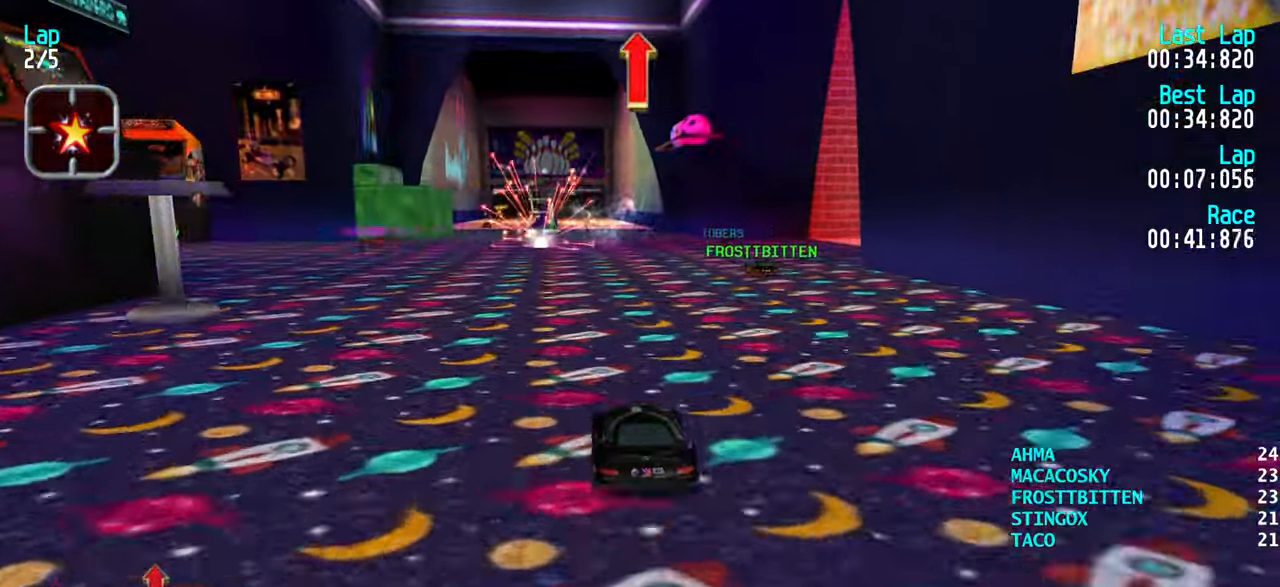
Gameplay with keyboard; each line is a JSON object with the keys held at the frame after it. "events" lists presses ("down") and releases ("up") of "down", "left", "right" and "up" between this image and that frame as [ms after this image, input, new state], when the widget could be followed in between. No other keys are recorded. Mouse input is not recorded.
{"keys": ["left", "up"], "events": [[350, "left", "down"], [400, "left", "up"], [500, "left", "down"]]}
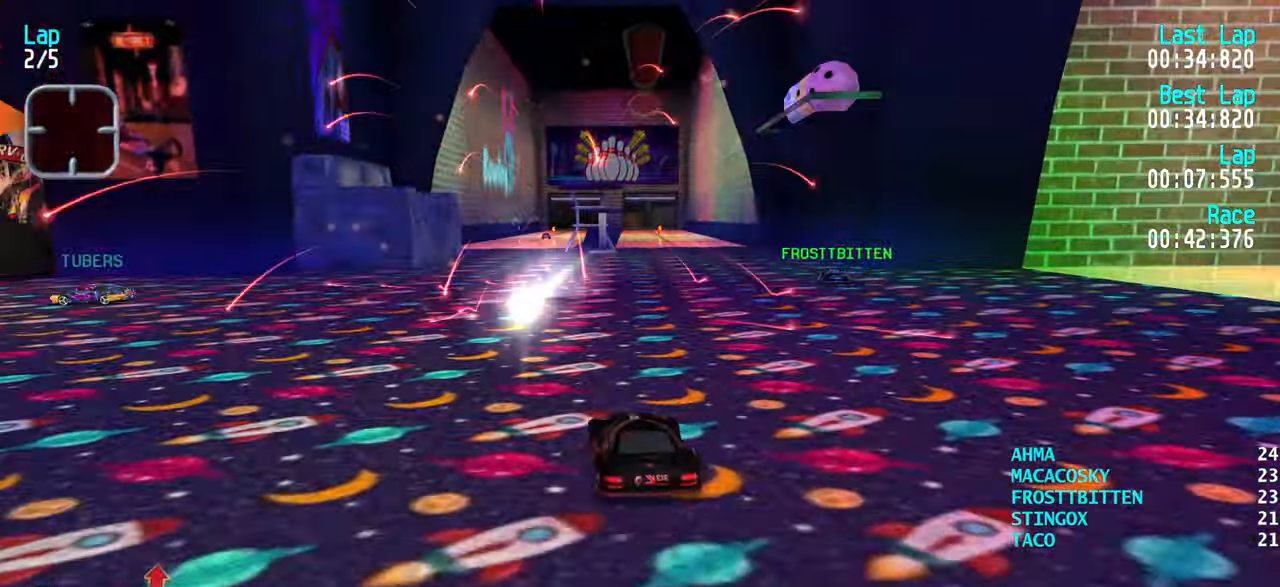
{"keys": ["up"], "events": [[100, "left", "up"]]}
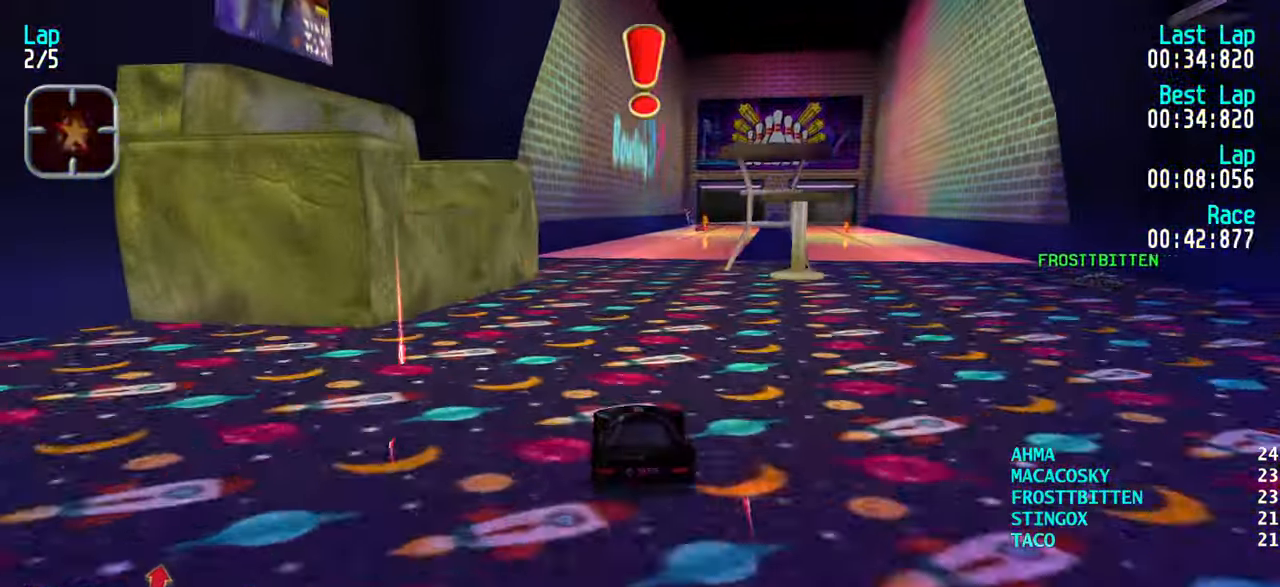
{"keys": ["up"], "events": [[50, "right", "down"], [100, "right", "up"]]}
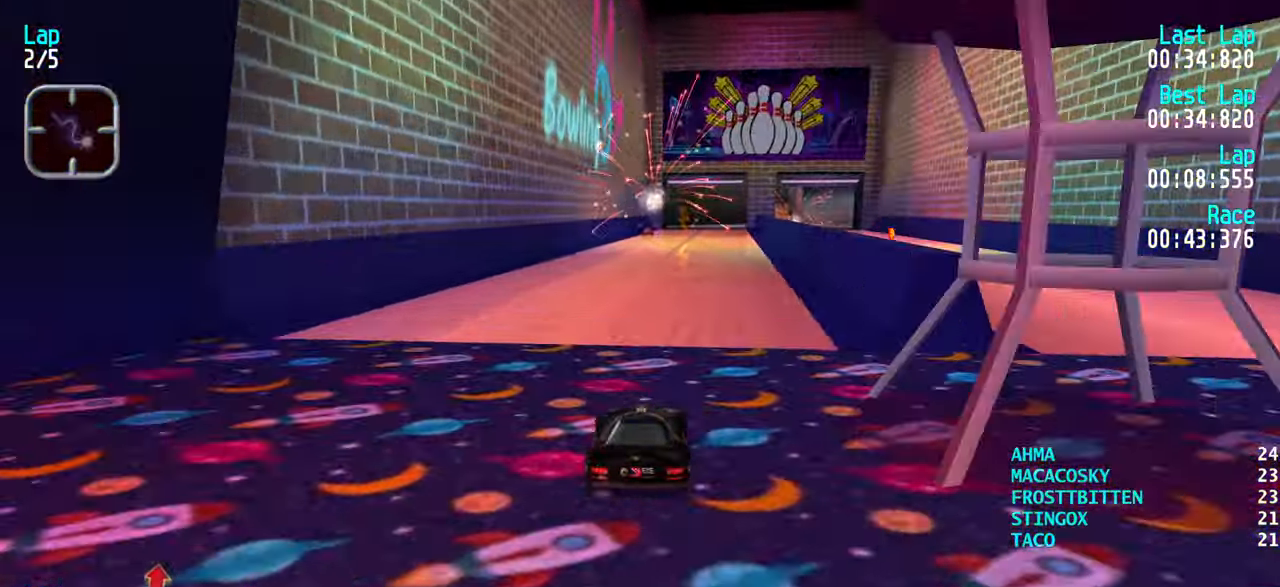
{"keys": ["up"], "events": [[433, "right", "down"], [483, "right", "up"]]}
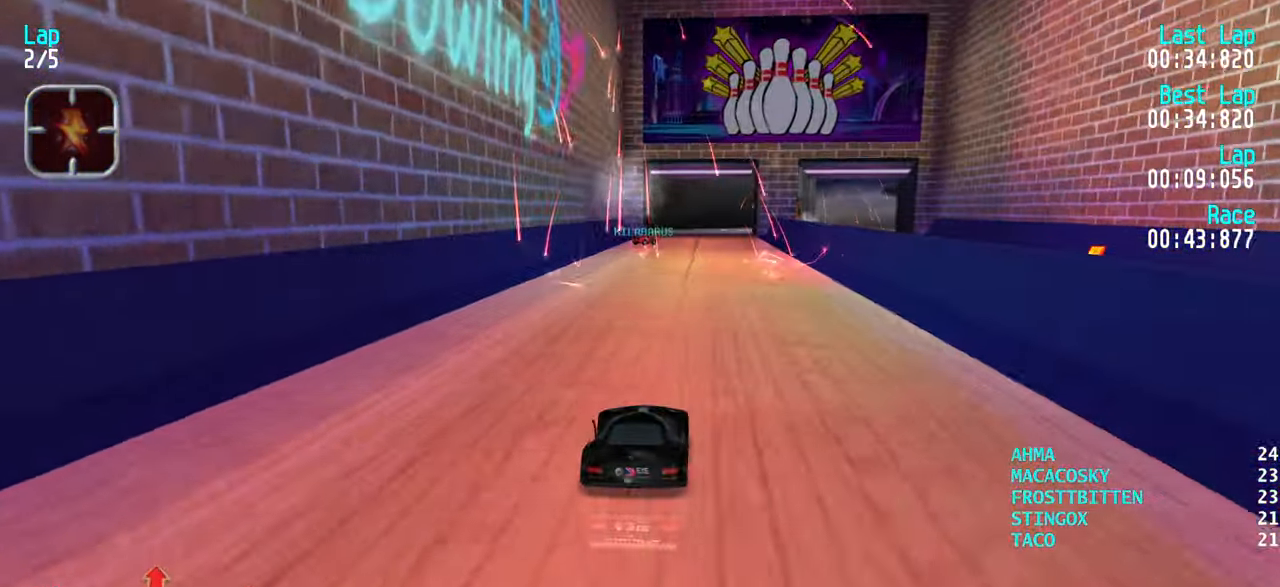
{"keys": ["up"], "events": [[133, "left", "down"], [233, "left", "up"], [317, "right", "down"], [417, "right", "up"]]}
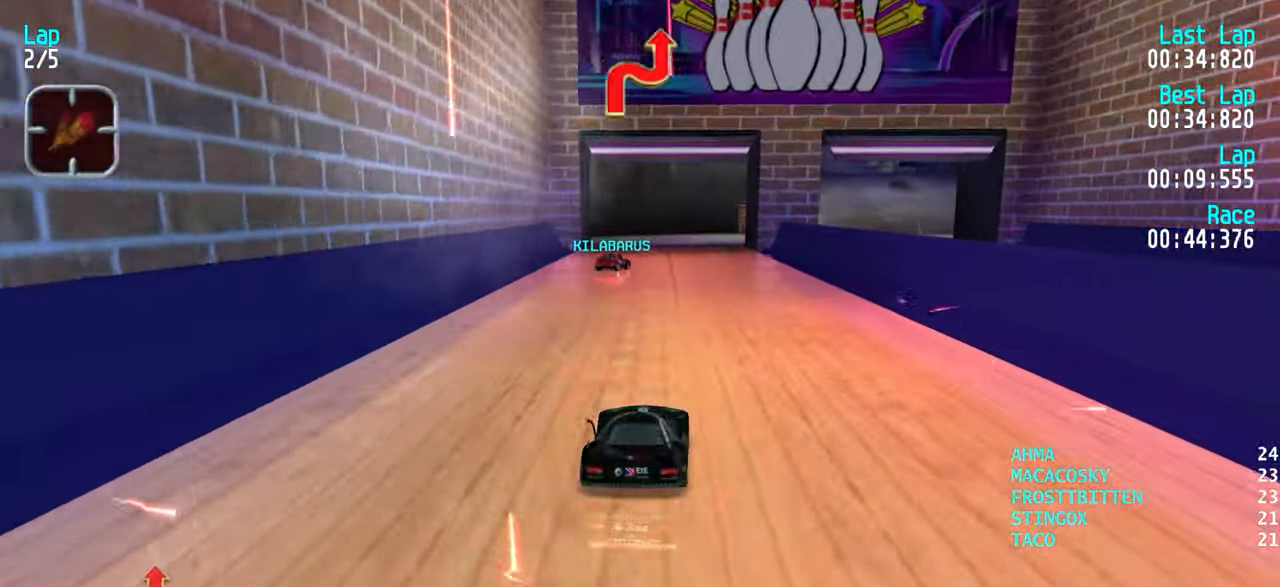
{"keys": ["right", "up"], "events": [[483, "right", "down"]]}
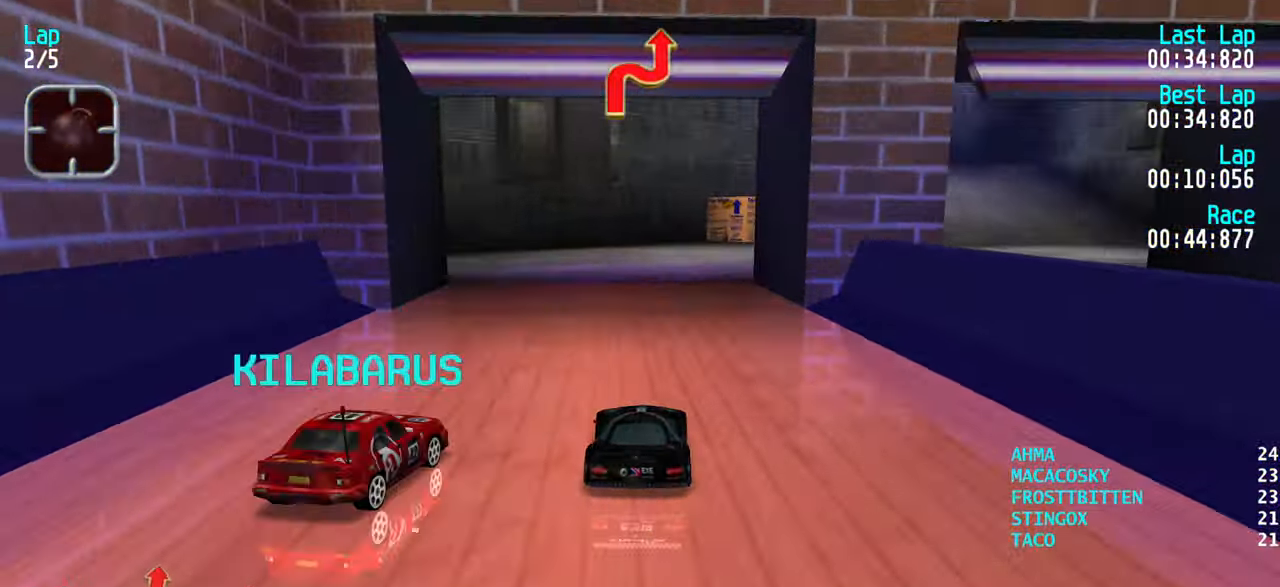
{"keys": ["right", "up"], "events": [[83, "right", "up"], [167, "right", "down"], [200, "right", "up"], [300, "right", "down"], [433, "right", "up"], [483, "right", "down"]]}
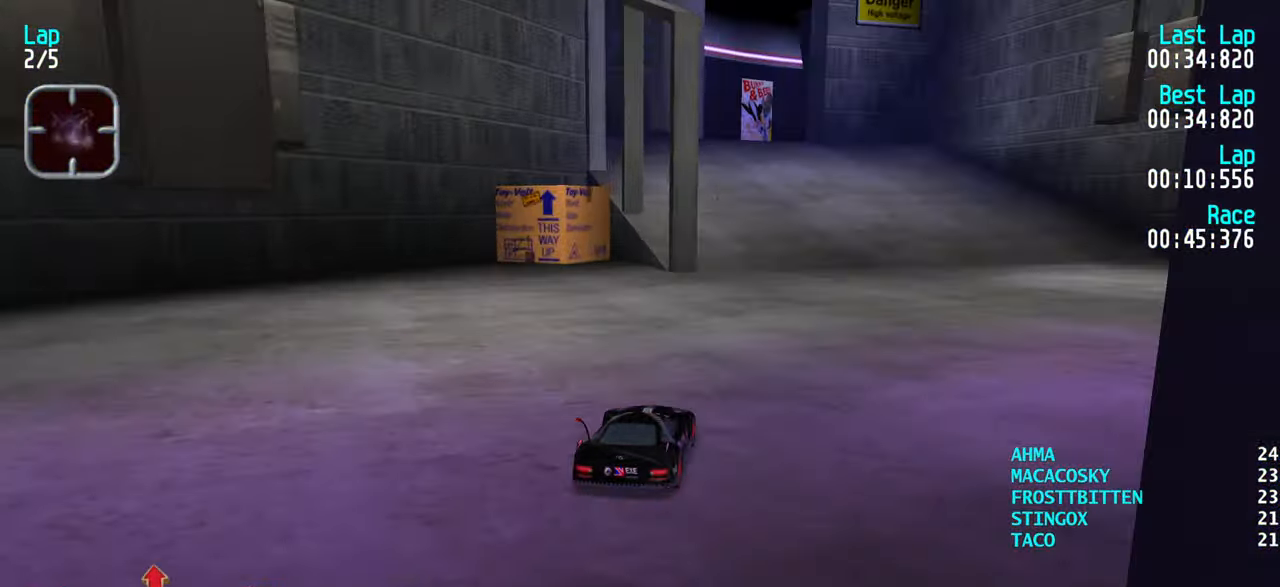
{"keys": ["up"], "events": [[133, "right", "up"], [183, "left", "down"], [283, "left", "up"]]}
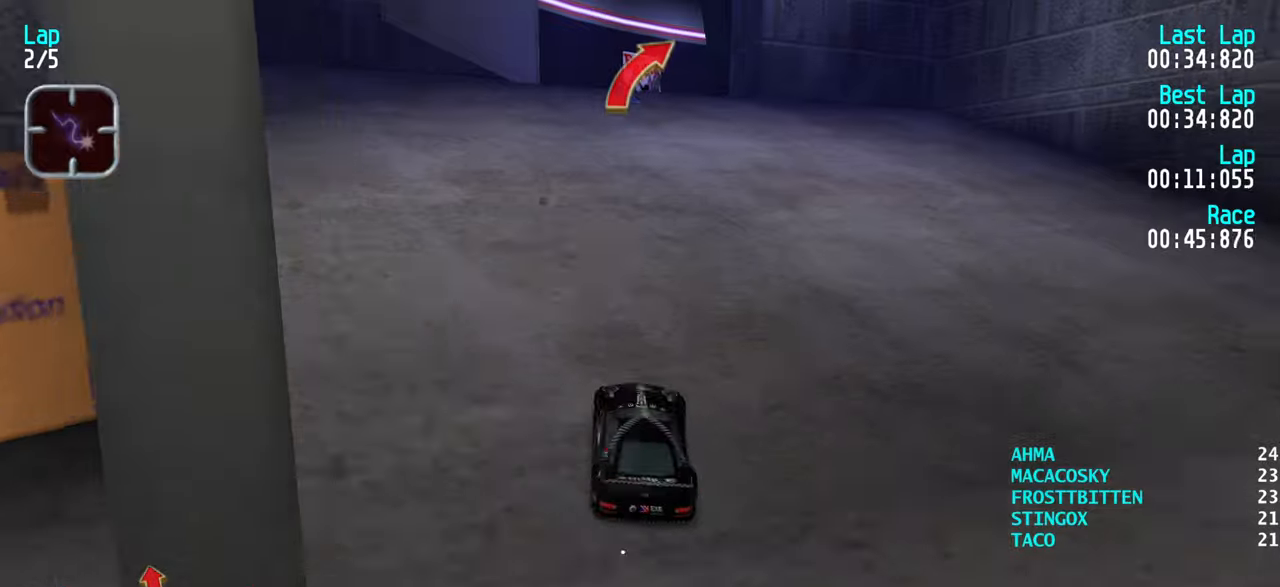
{"keys": ["up"], "events": [[217, "right", "down"], [267, "right", "up"], [400, "right", "down"], [450, "right", "up"]]}
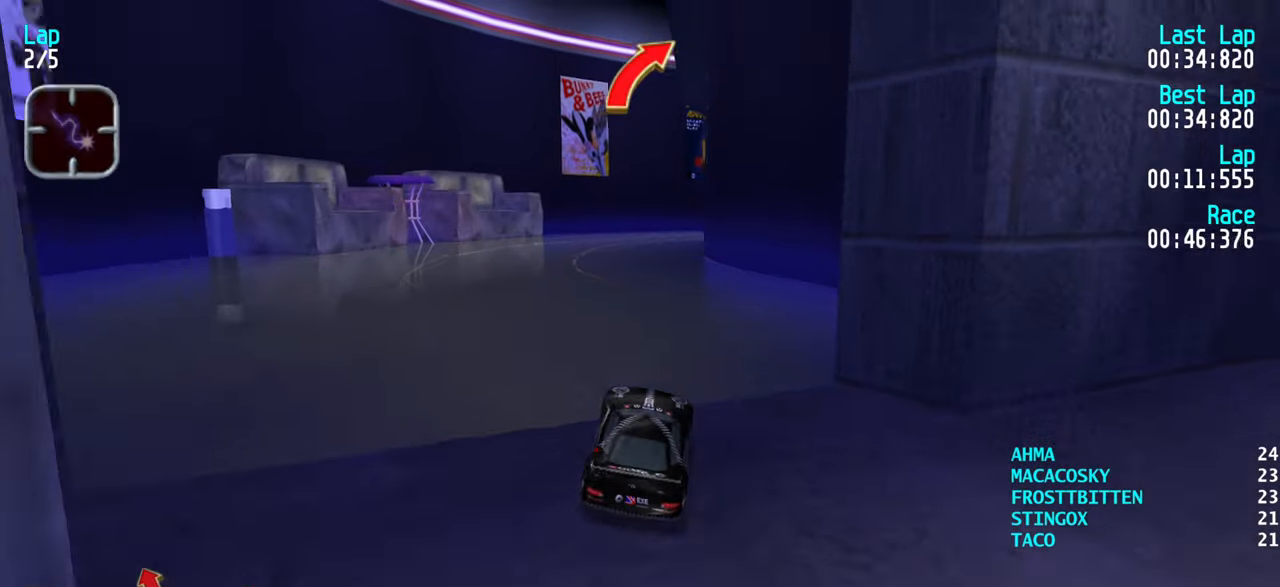
{"keys": ["up"], "events": []}
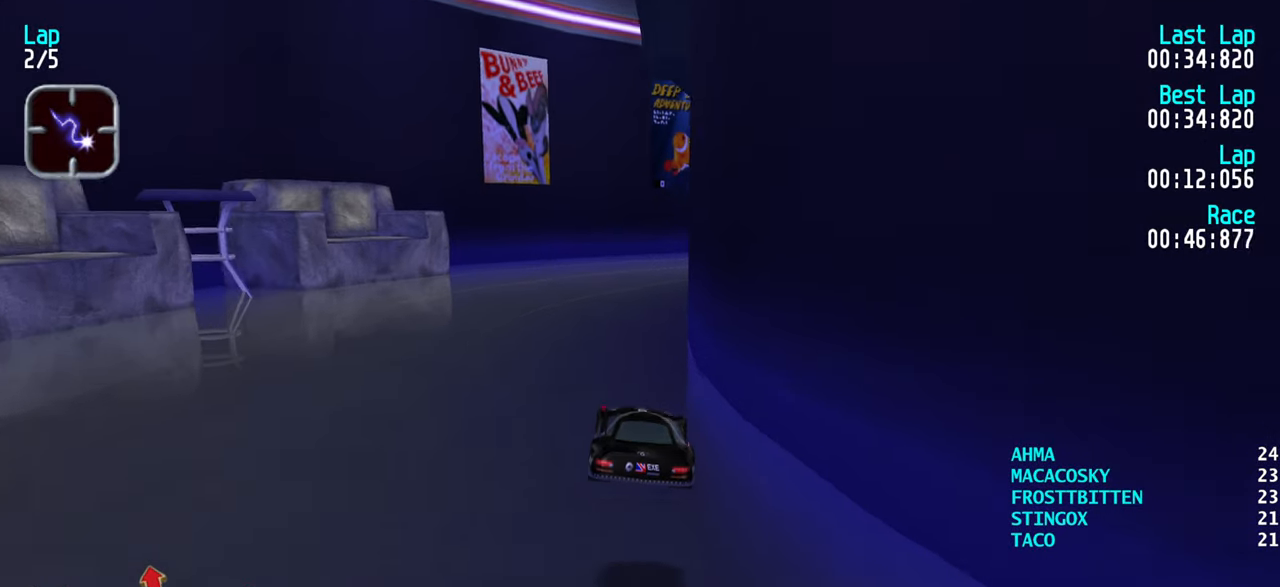
{"keys": ["right", "up"], "events": [[284, "right", "down"], [334, "right", "up"], [434, "right", "down"]]}
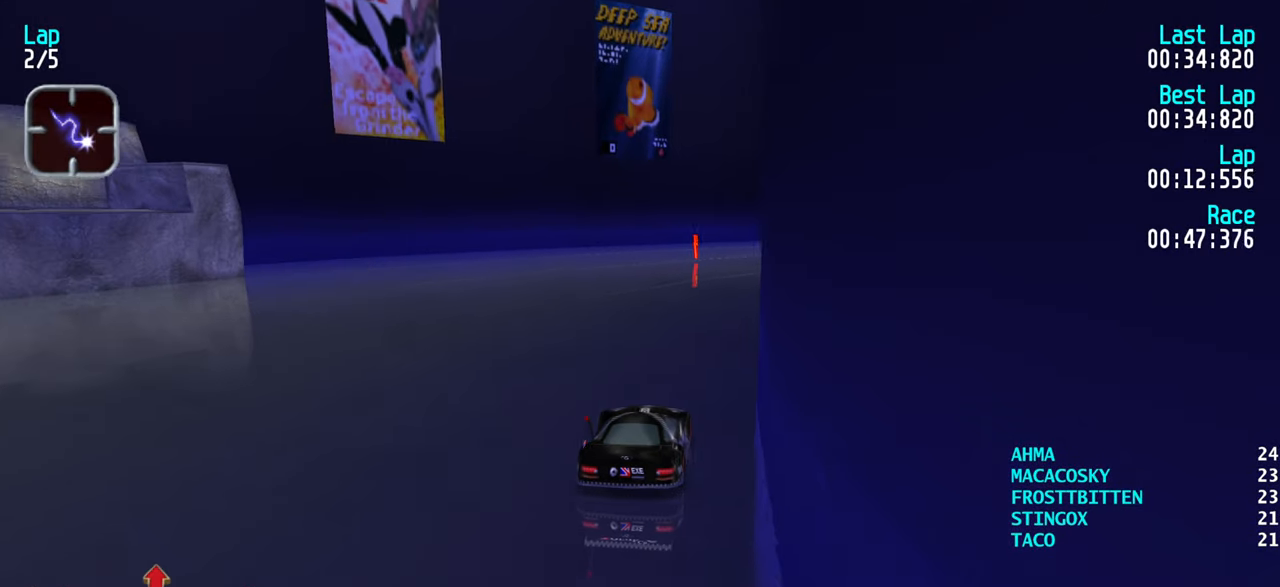
{"keys": ["up"], "events": [[17, "right", "up"], [117, "right", "down"], [167, "right", "up"], [267, "right", "down"], [350, "right", "up"], [450, "right", "down"], [484, "right", "up"]]}
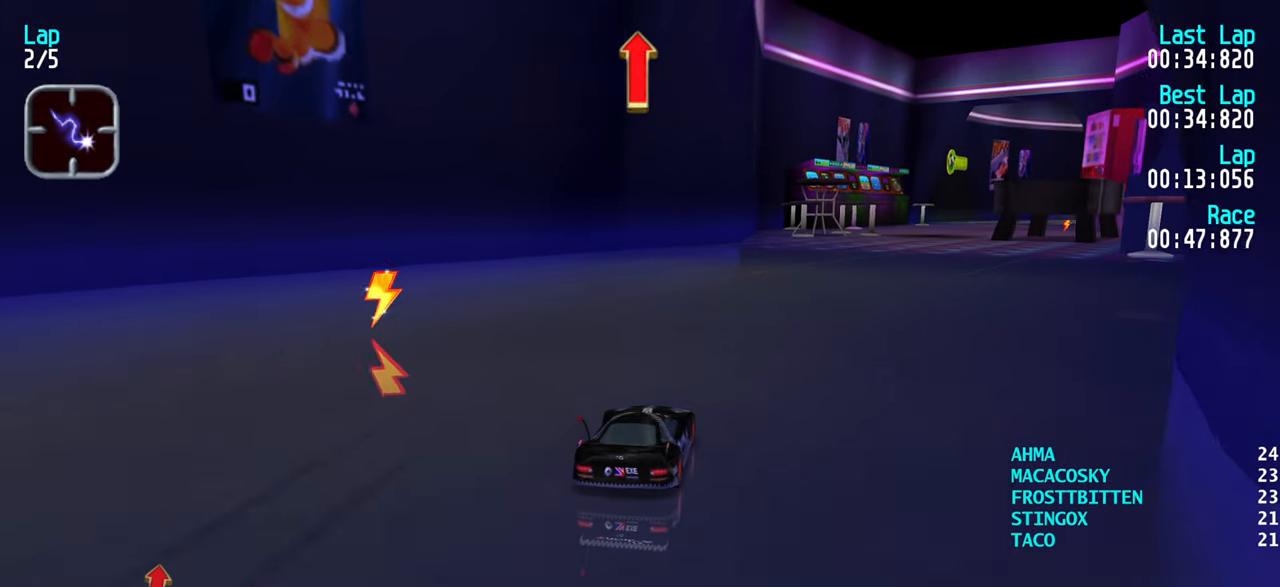
{"keys": ["up"], "events": [[84, "right", "down"], [134, "right", "up"], [217, "right", "down"], [267, "right", "up"], [417, "right", "down"], [450, "right", "up"]]}
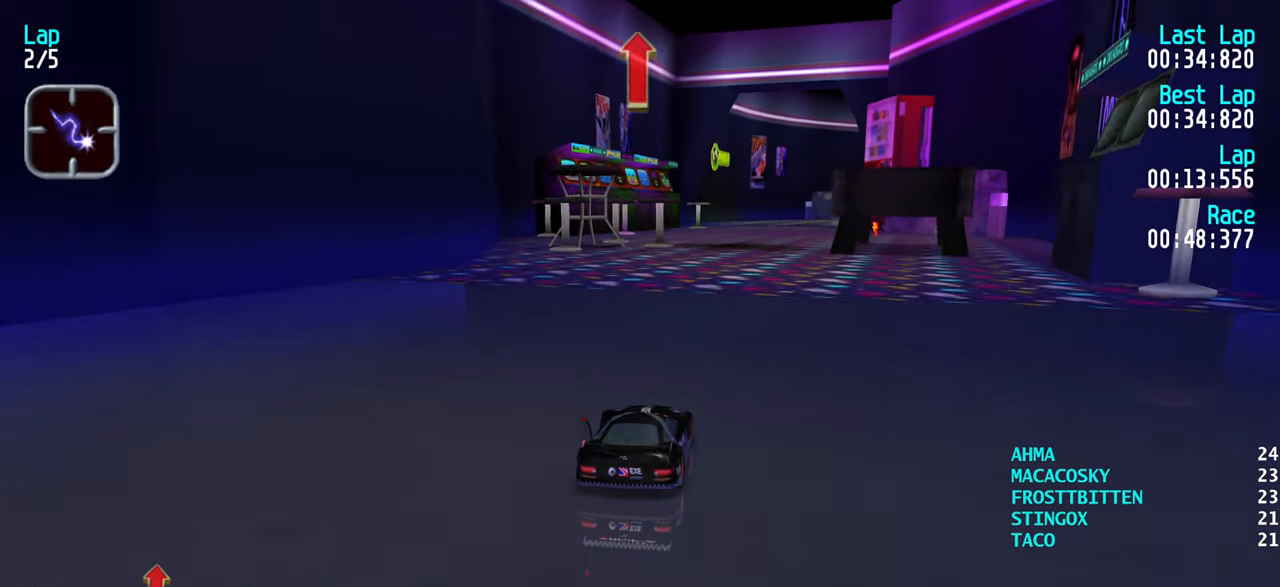
{"keys": ["up"], "events": [[50, "right", "down"], [100, "right", "up"]]}
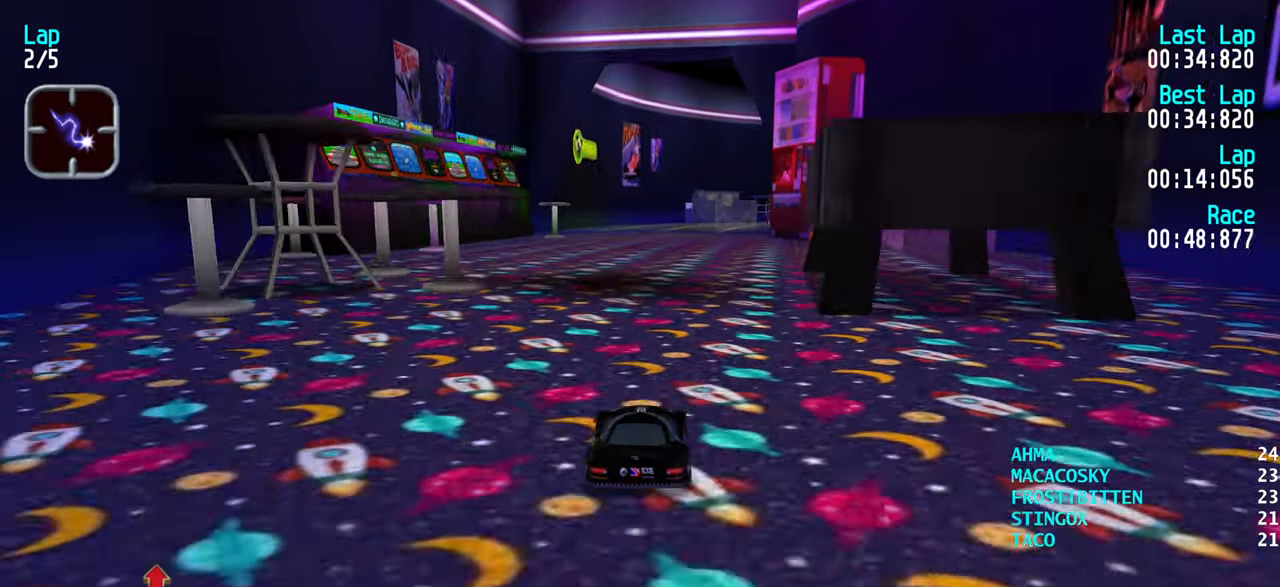
{"keys": ["up"], "events": []}
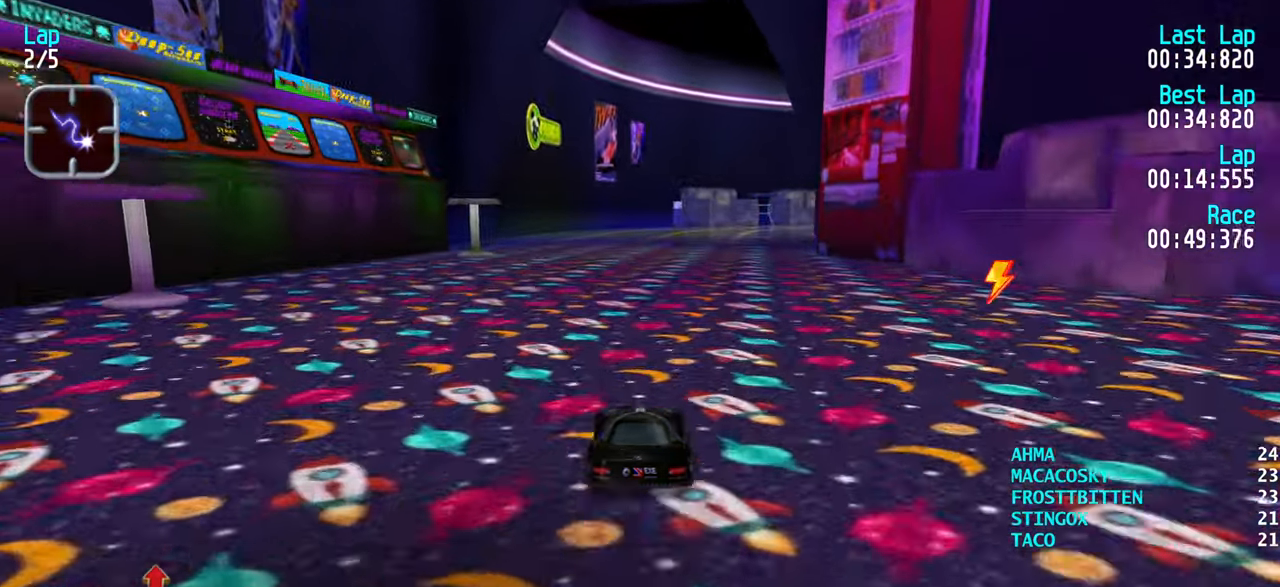
{"keys": ["up"], "events": [[84, "right", "down"], [134, "right", "up"]]}
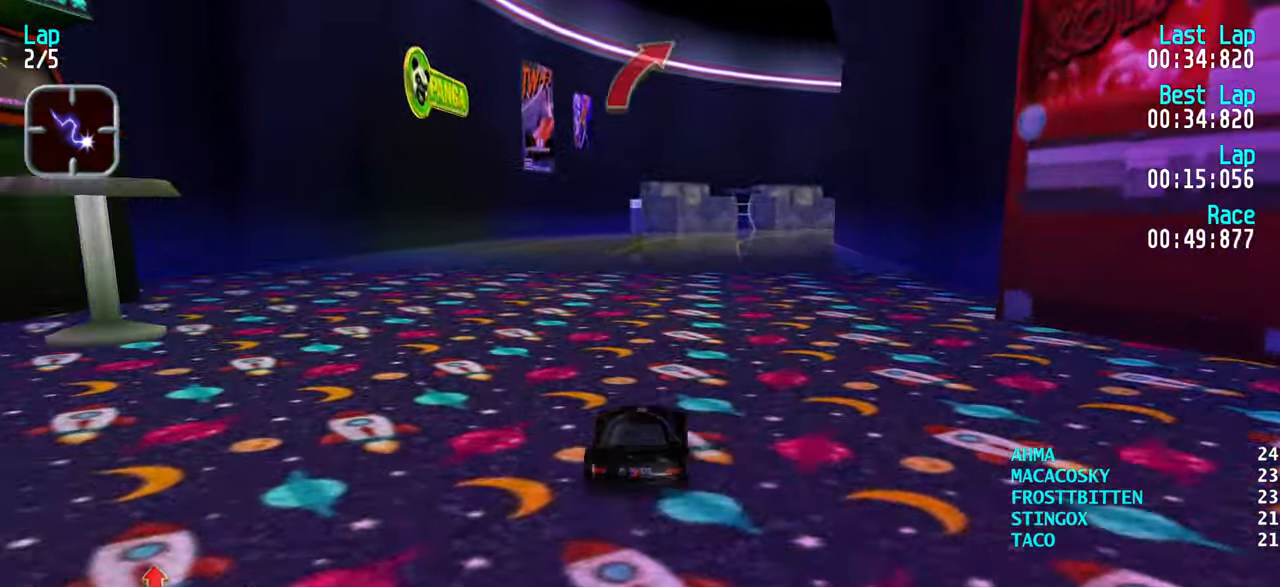
{"keys": ["up"], "events": [[167, "right", "down"], [217, "right", "up"]]}
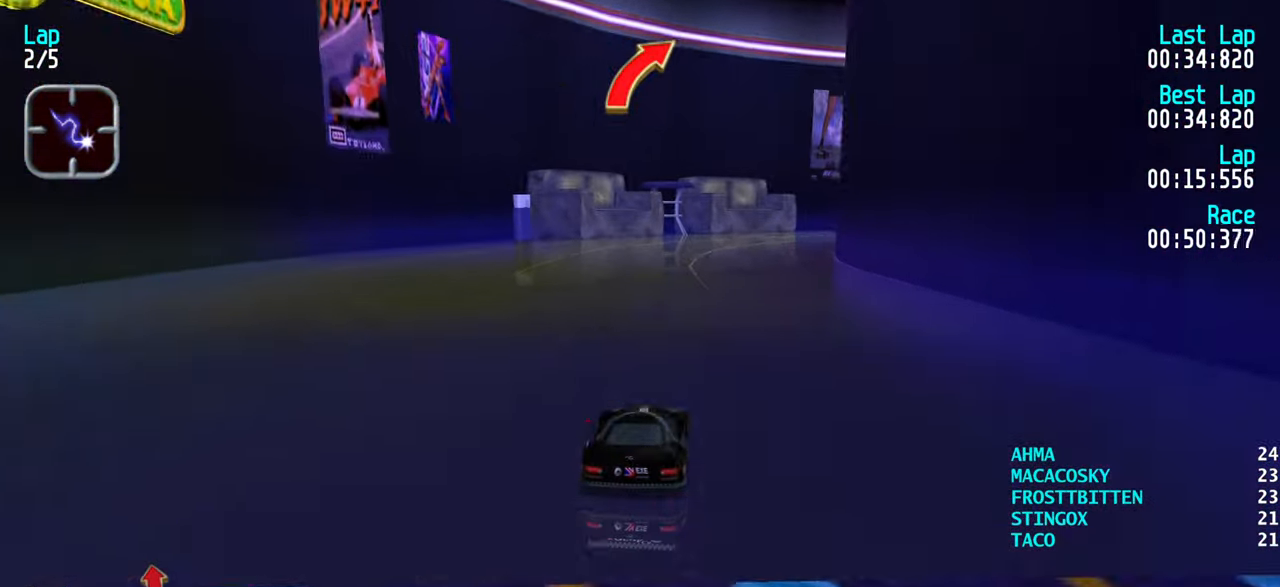
{"keys": ["up"], "events": [[34, "right", "down"], [84, "right", "up"], [217, "right", "down"], [267, "right", "up"], [417, "right", "down"], [450, "right", "up"]]}
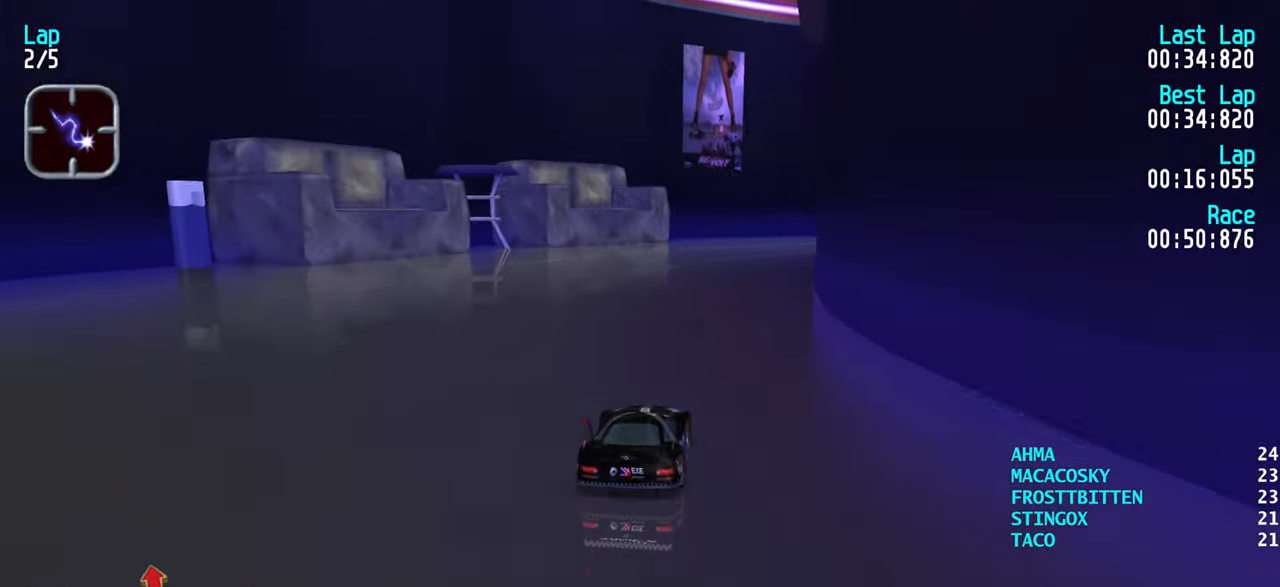
{"keys": ["up"], "events": [[50, "right", "down"], [100, "right", "up"], [233, "right", "down"], [283, "right", "up"], [383, "right", "down"], [466, "right", "up"]]}
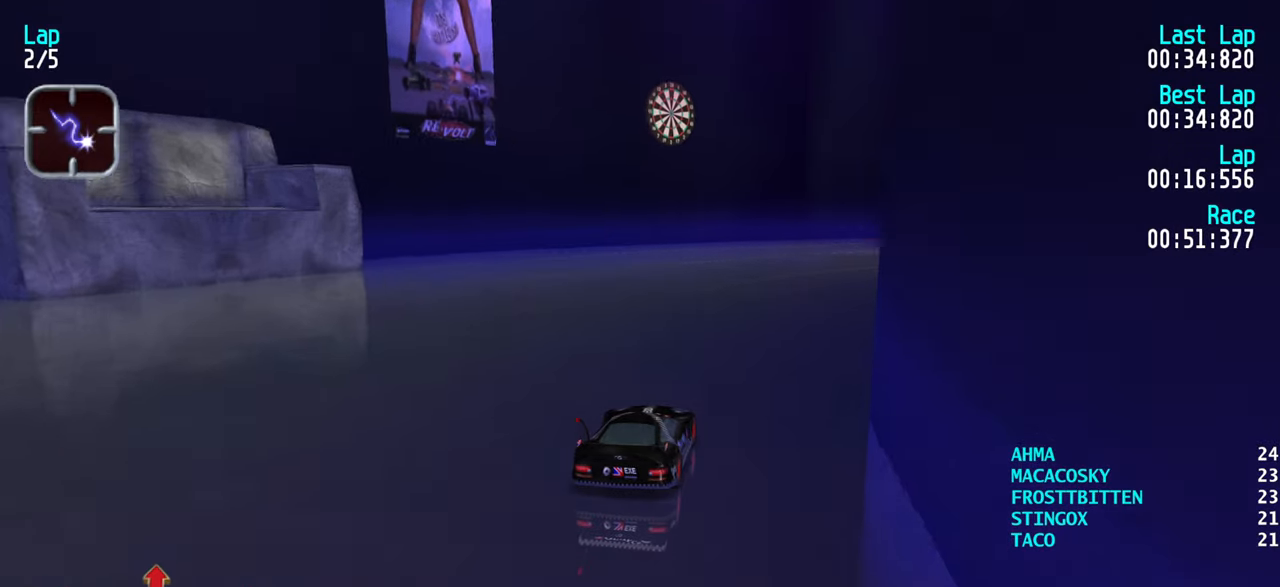
{"keys": ["up"], "events": [[16, "right", "down"], [166, "right", "up"], [200, "right", "down"], [300, "right", "up"], [400, "right", "down"], [483, "right", "up"]]}
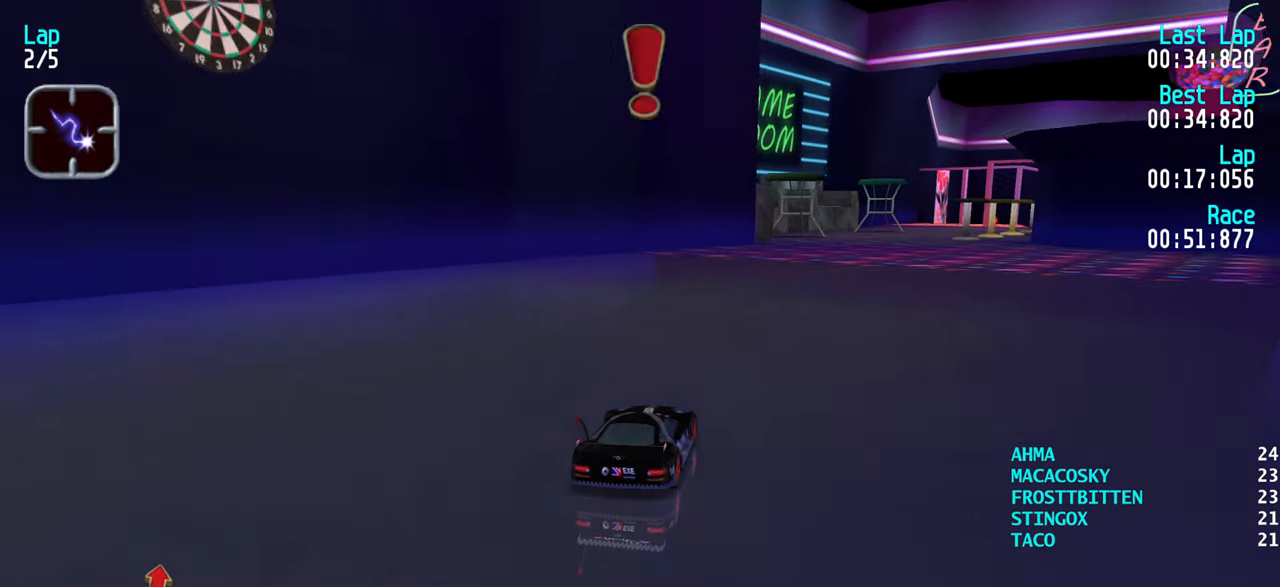
{"keys": ["up"], "events": [[33, "right", "down"], [133, "right", "up"], [266, "right", "down"], [316, "right", "up"]]}
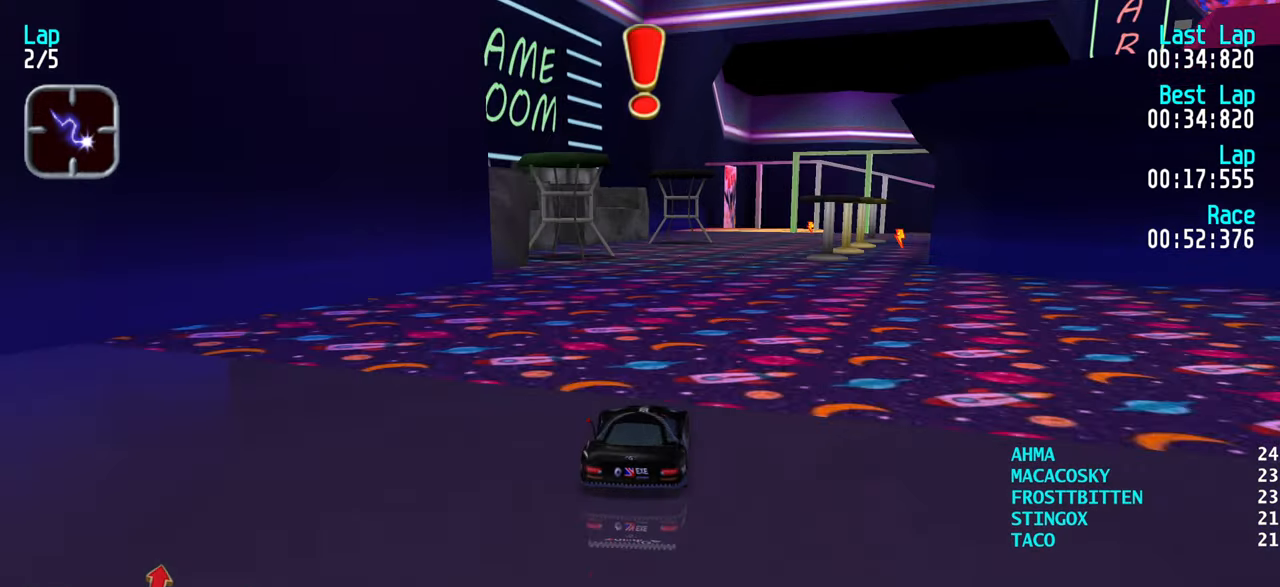
{"keys": ["right", "up"], "events": [[100, "right", "down"], [150, "right", "up"], [333, "right", "down"], [383, "right", "up"], [466, "right", "down"]]}
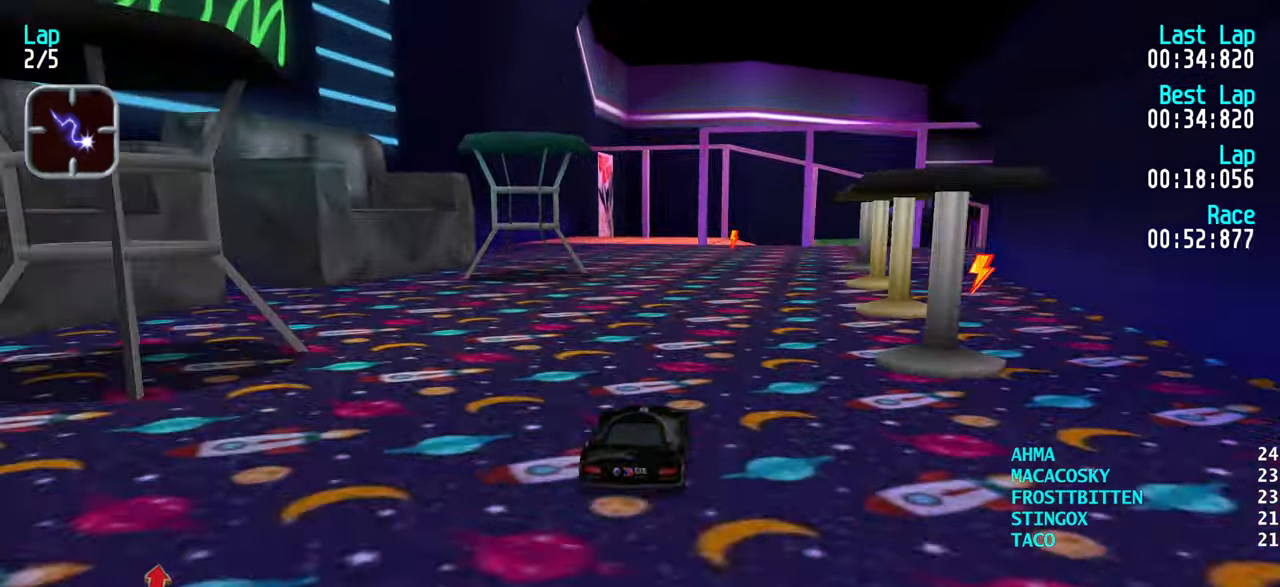
{"keys": ["up"], "events": [[66, "right", "up"], [166, "right", "down"], [200, "right", "up"], [300, "right", "down"], [400, "right", "up"]]}
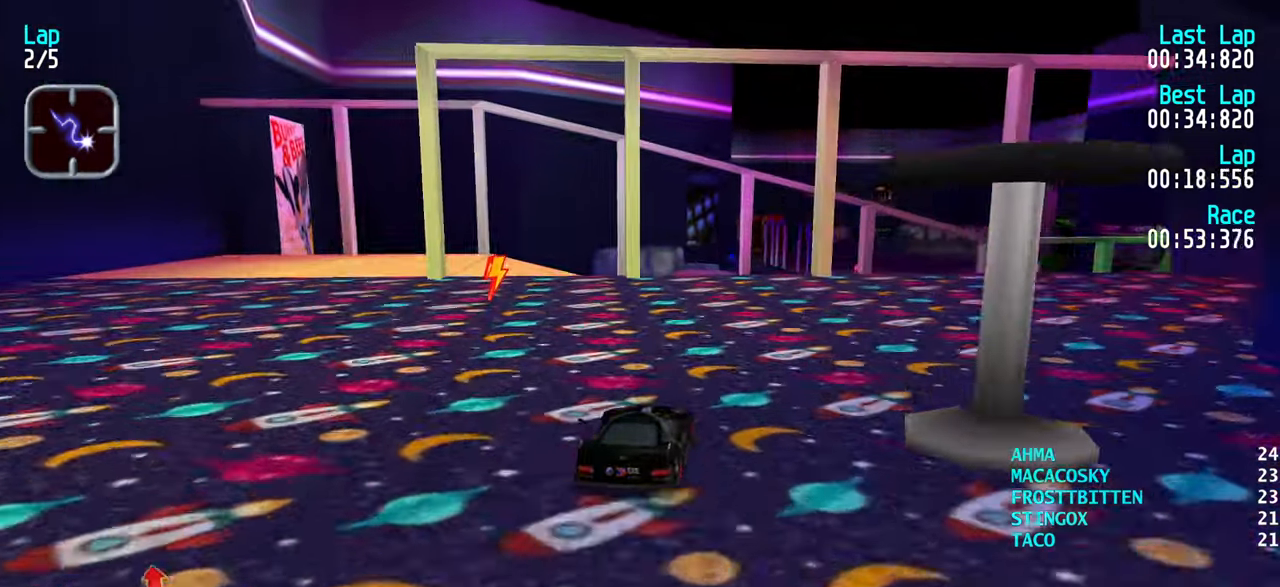
{"keys": ["up"], "events": [[33, "right", "down"], [83, "right", "up"], [183, "right", "down"], [266, "right", "up"]]}
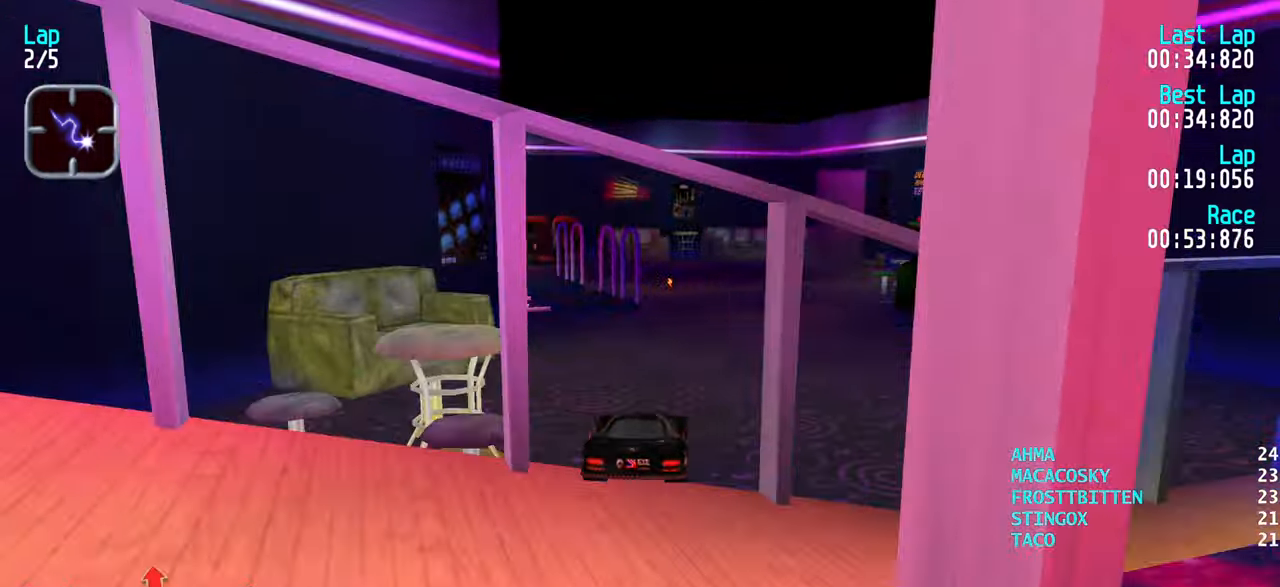
{"keys": ["up"], "events": []}
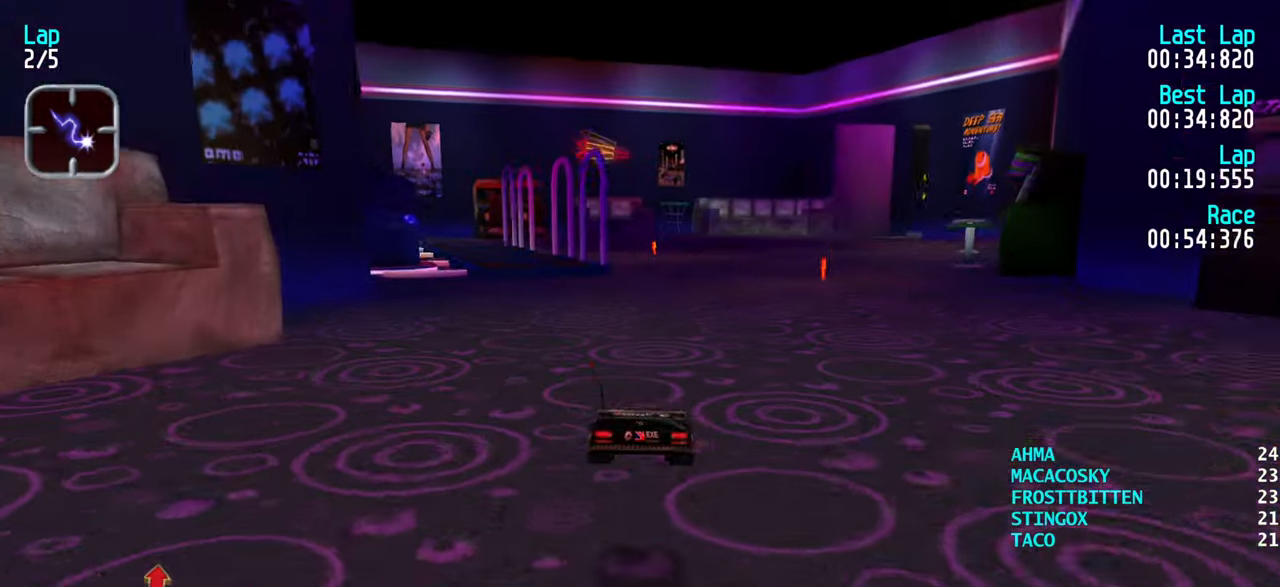
{"keys": ["up"], "events": [[300, "right", "down"], [350, "right", "up"]]}
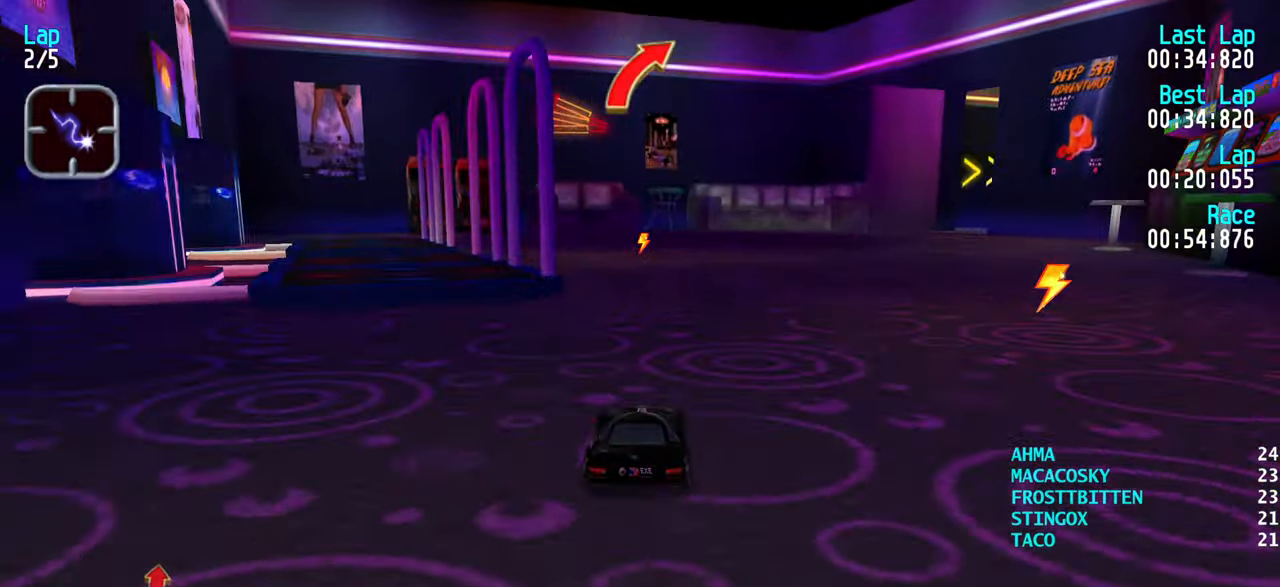
{"keys": ["right", "up"], "events": [[216, "right", "down"], [266, "right", "up"], [450, "right", "down"]]}
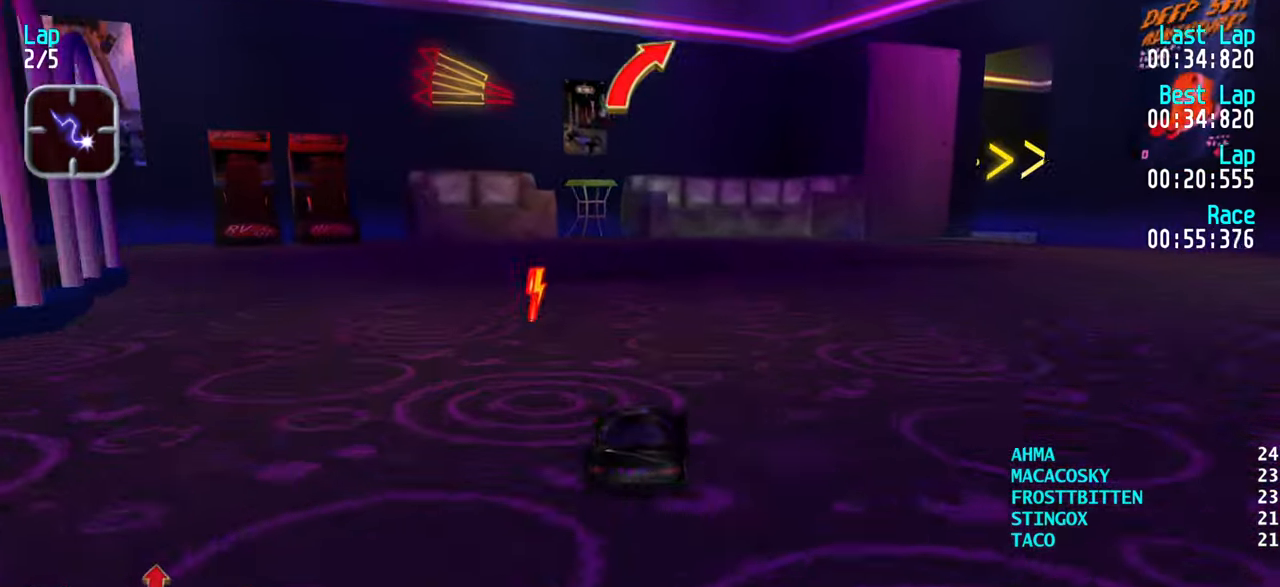
{"keys": [], "events": [[50, "right", "up"], [150, "right", "down"], [183, "right", "up"], [333, "up", "up"], [433, "down", "down"], [466, "down", "up"]]}
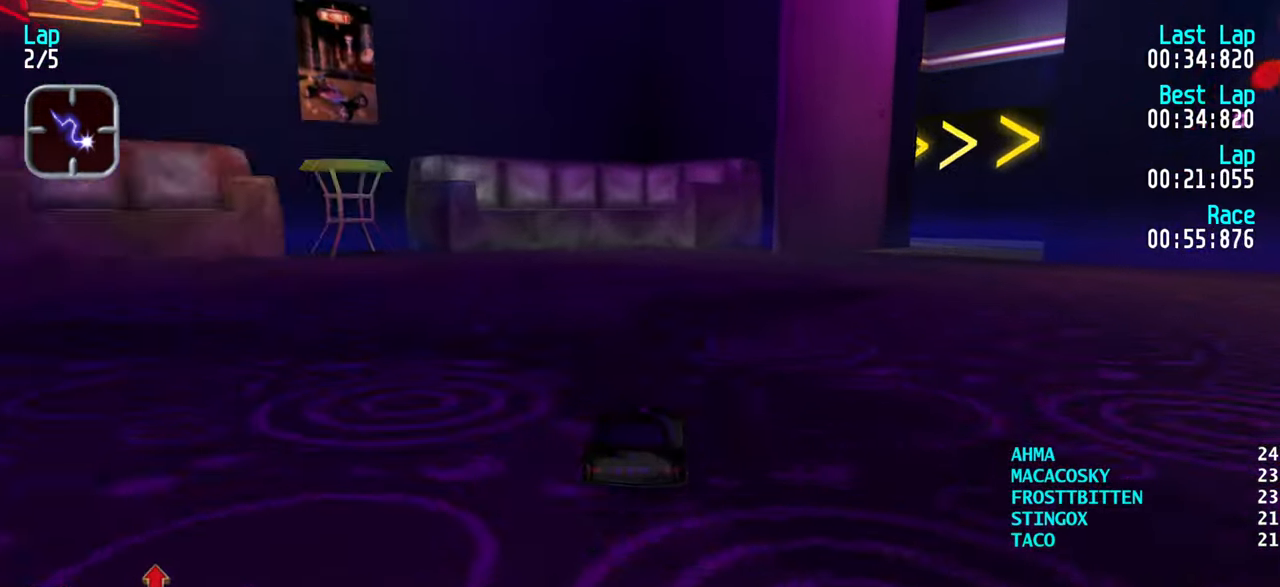
{"keys": ["right"], "events": [[16, "right", "down"], [16, "up", "down"], [117, "right", "up"], [117, "up", "up"], [167, "right", "down"], [167, "up", "down"], [250, "up", "up"], [350, "up", "down"], [433, "up", "up"]]}
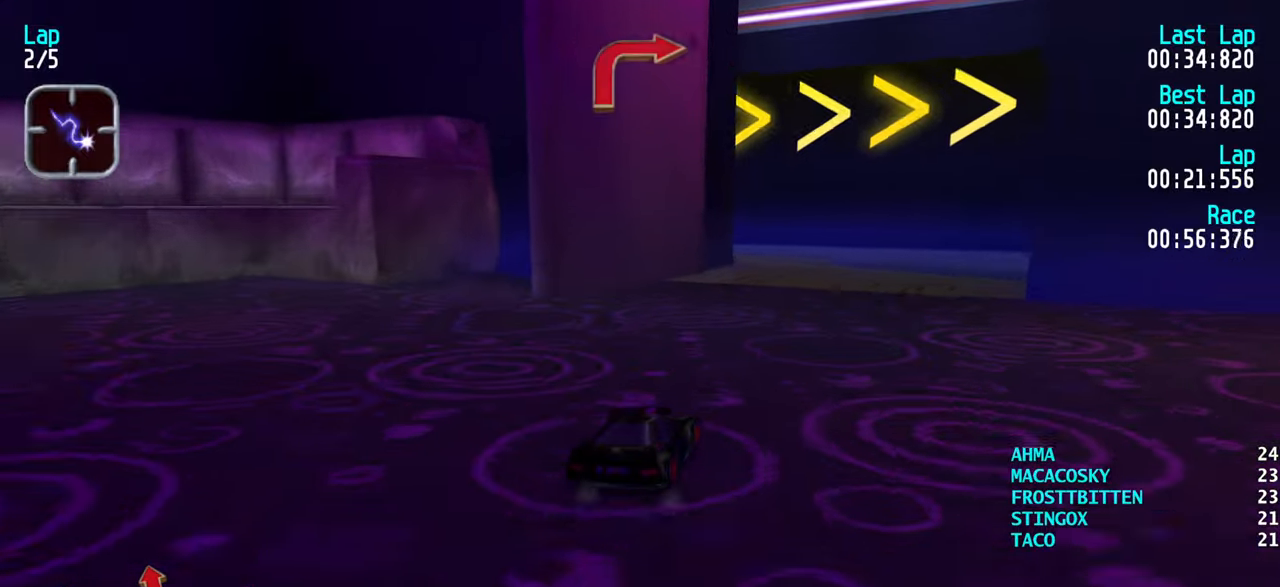
{"keys": [], "events": [[17, "up", "down"], [100, "up", "up"], [217, "up", "down"], [267, "up", "up"], [417, "right", "up"]]}
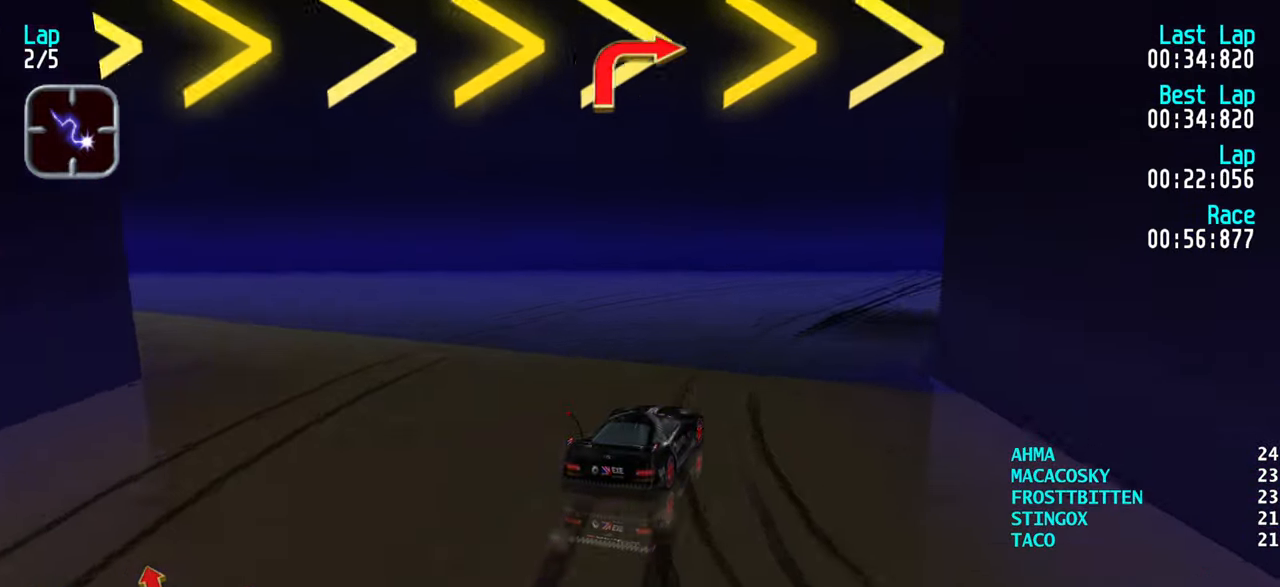
{"keys": ["up"], "events": [[67, "up", "down"], [150, "up", "up"], [200, "right", "down"], [383, "up", "down"], [483, "right", "up"]]}